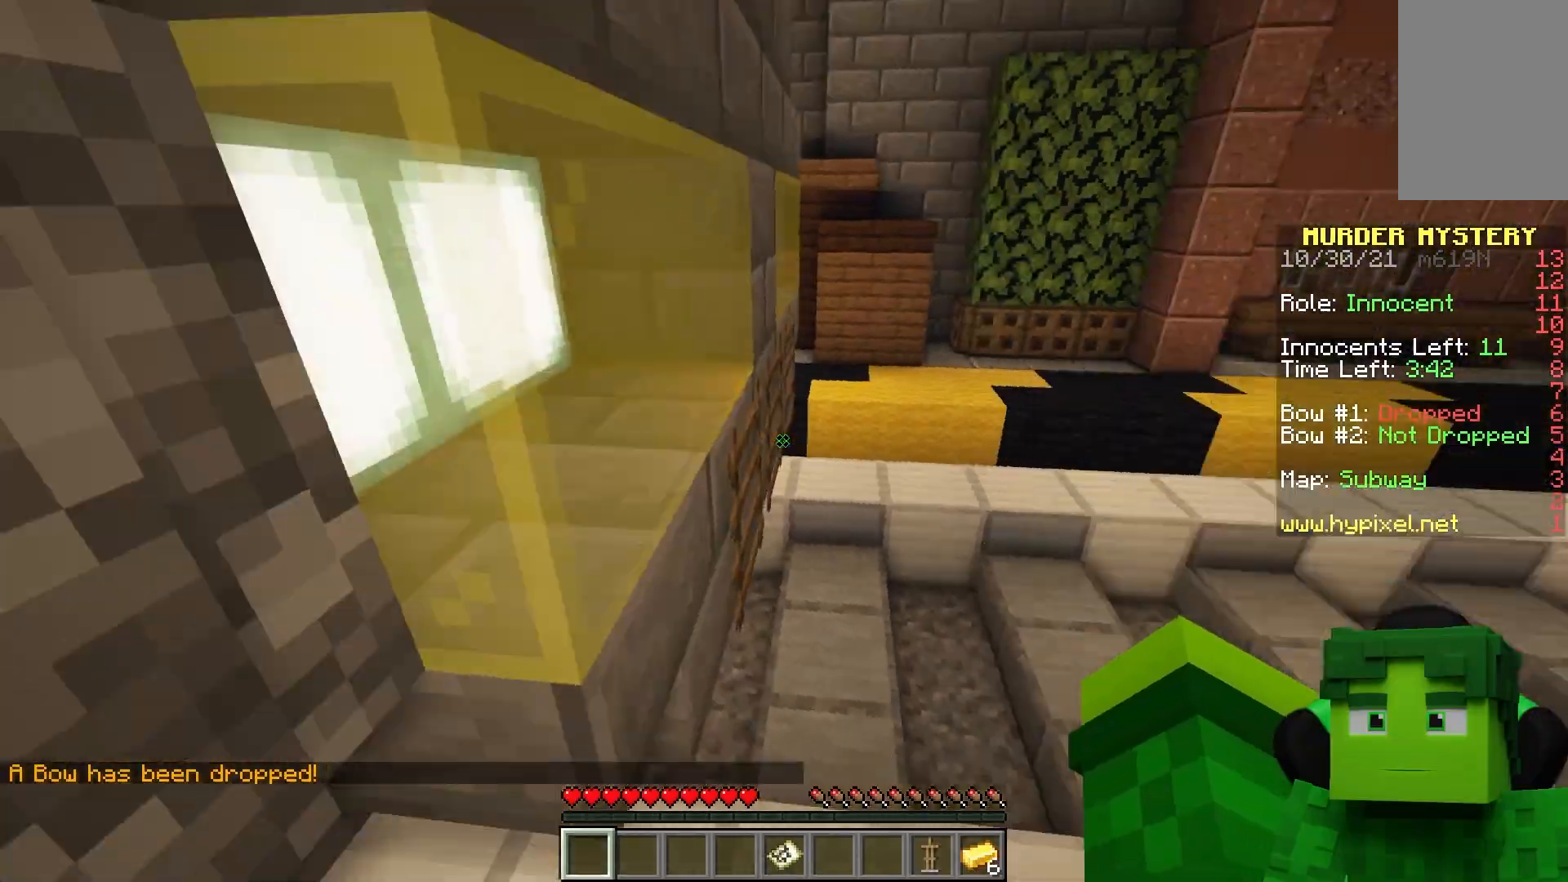
Gameplay with keyboard and mouse; each line is a JSON object with the keys and mouse buttons held at the frame after it. "events" lists presses ("down") and releases ("up") of "a", "d", "s", "space", "w", "mouse_left" and "mouse_right" between this image and that frame as [ms after this image, input, new state], when the widget could be followed in between. "mouse_left", "mouse_right" = the "left", "right" buttons of the "mouse" list. No other keys are recorded. Fast repeated clicks can show as one long hold. Mouse movement is not recorded.
{"keys": ["d", "w"], "mouse": [], "events": [[83, "space", "up"], [267, "w", "up"], [317, "w", "down"]]}
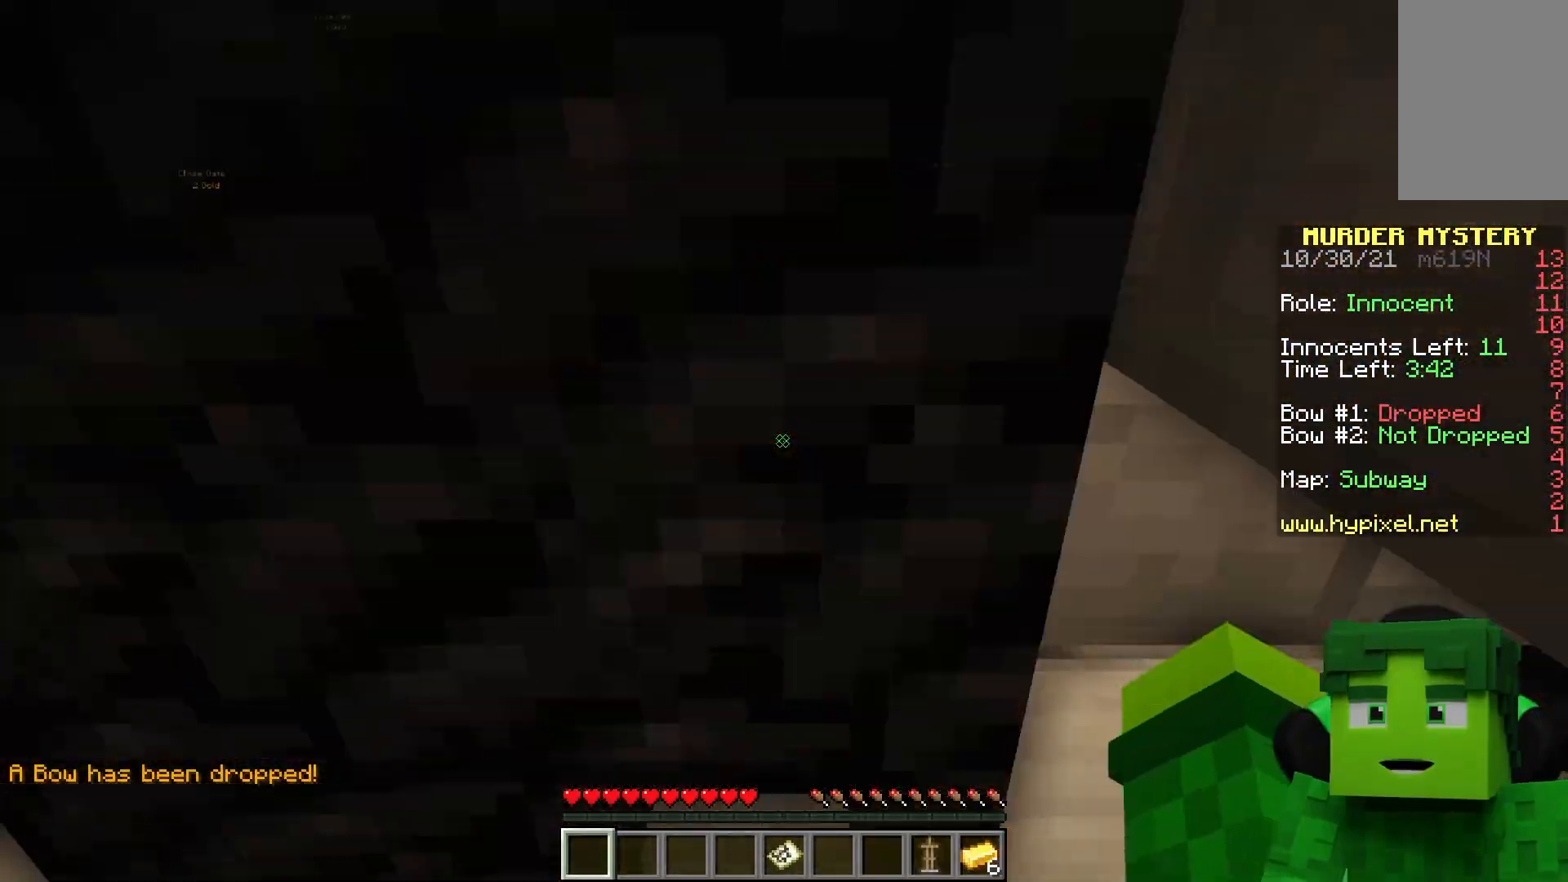
{"keys": [], "mouse": [], "events": [[367, "d", "up"], [367, "w", "up"]]}
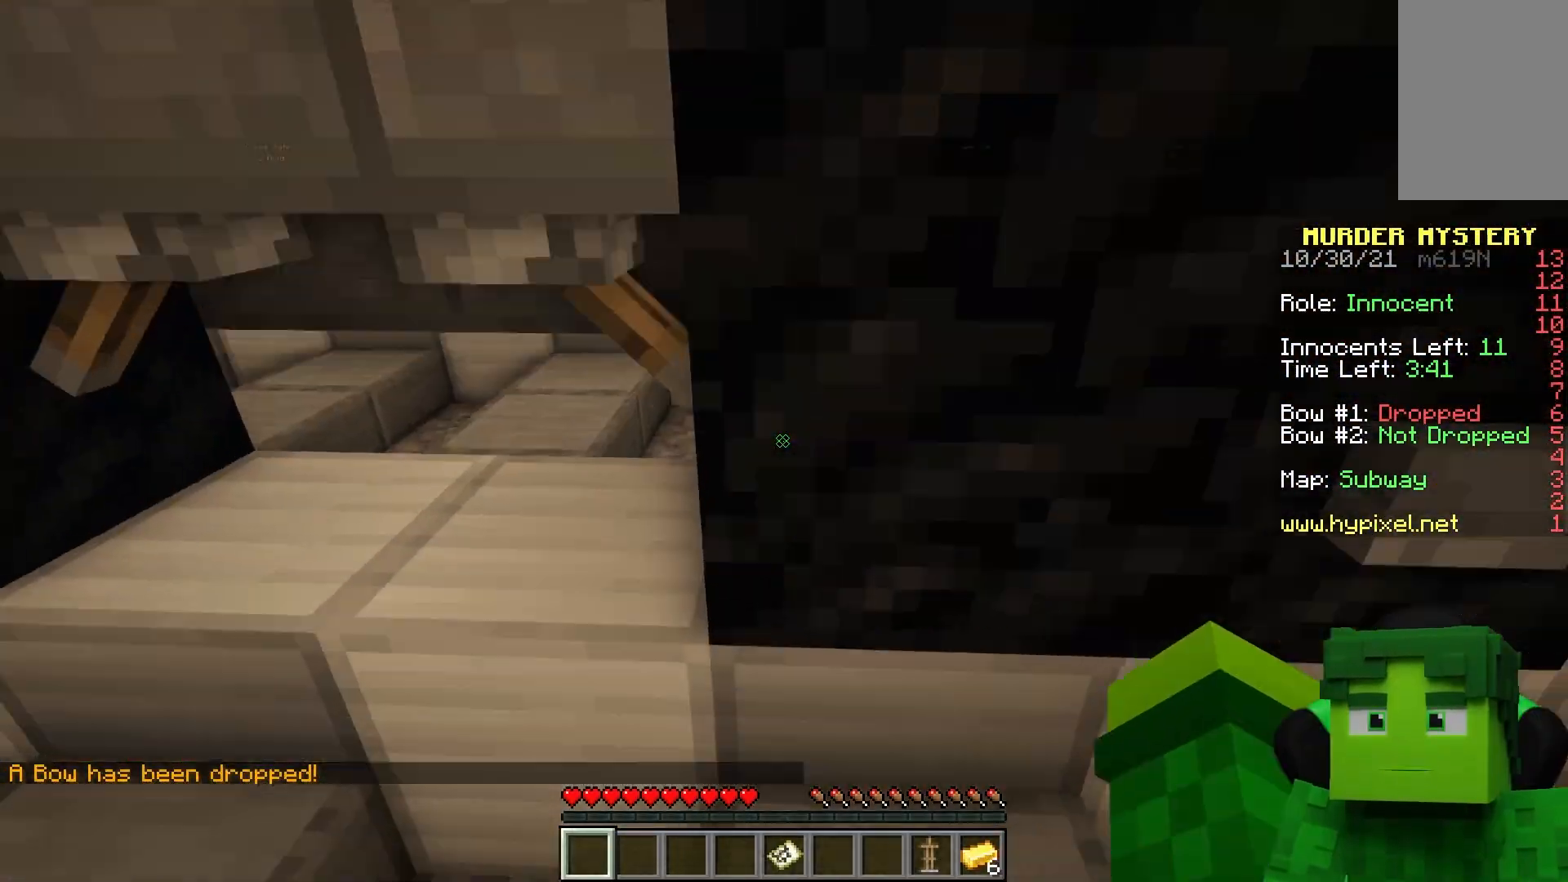
{"keys": ["a"], "mouse": [], "events": [[233, "s", "down"], [283, "a", "down"], [467, "s", "up"]]}
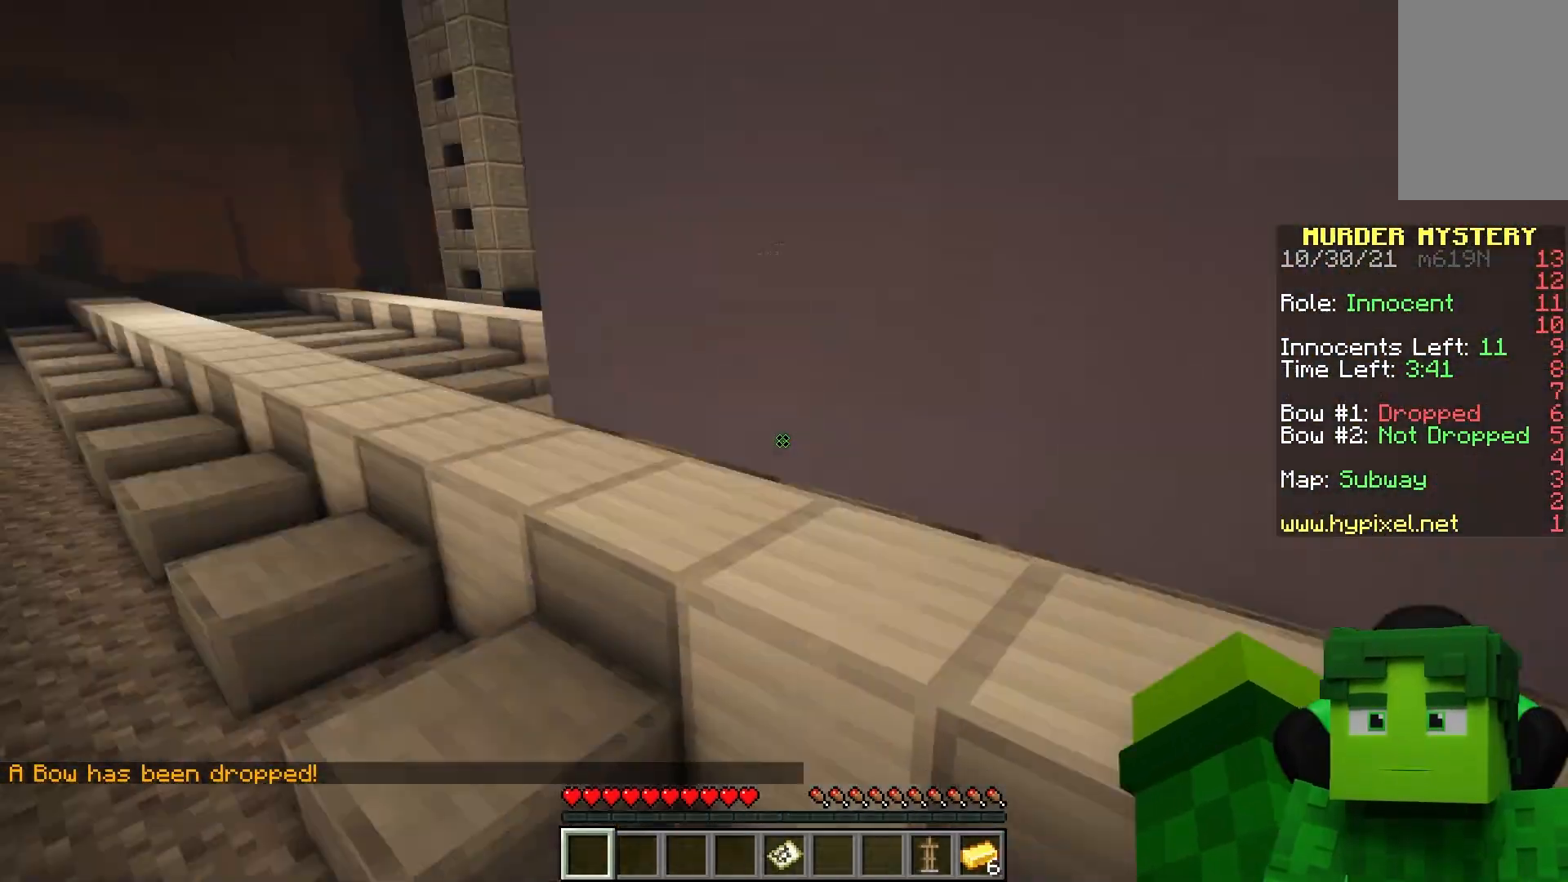
{"keys": ["a"], "mouse": [], "events": [[17, "w", "down"], [150, "space", "down"], [400, "space", "up"], [400, "w", "up"]]}
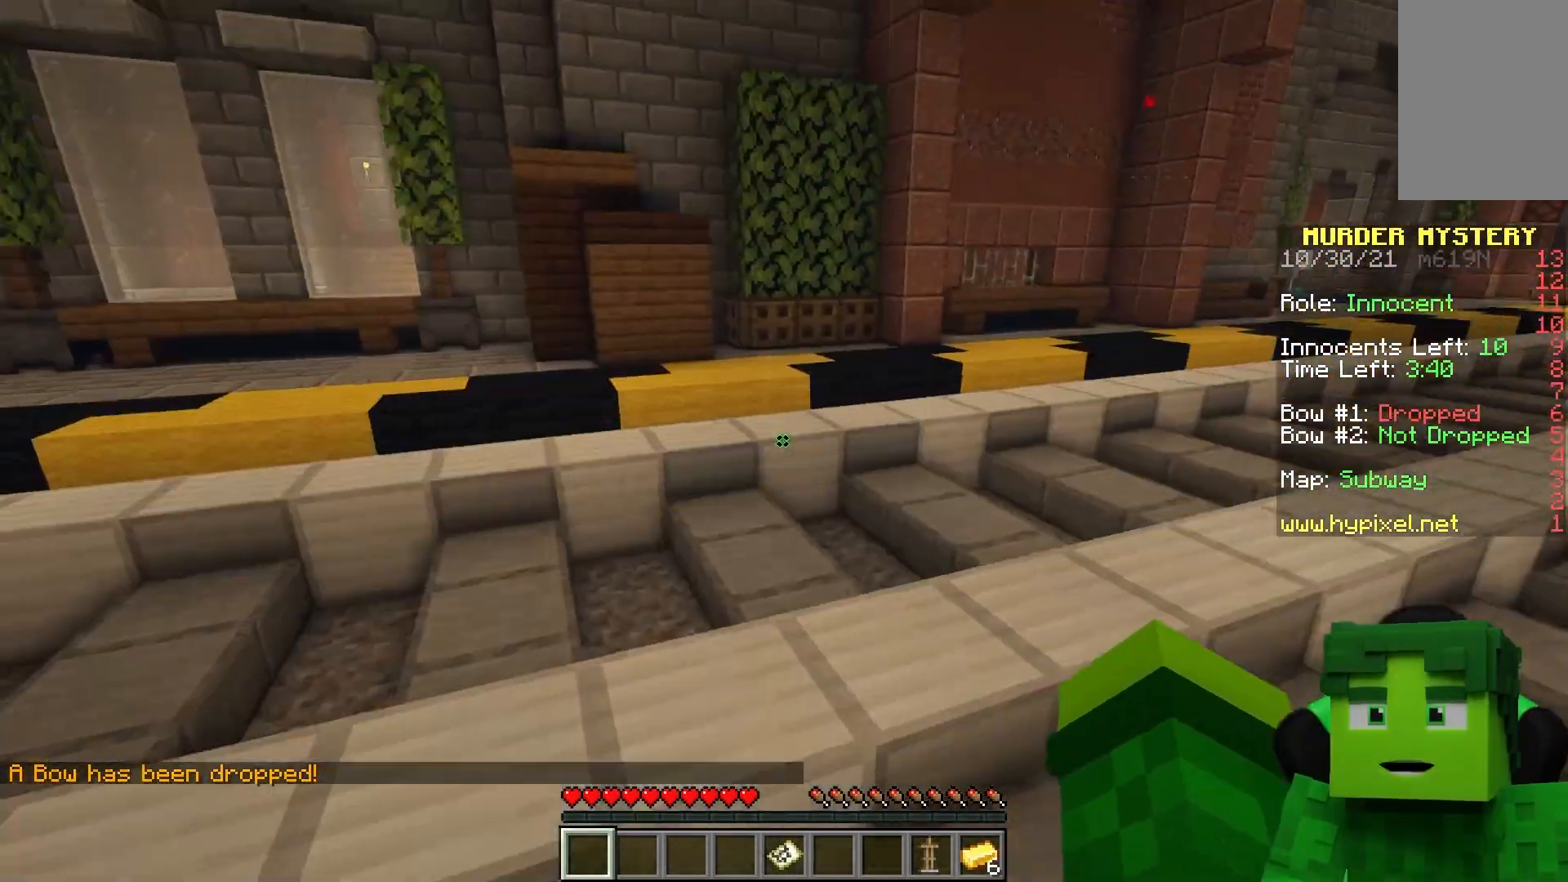
{"keys": ["d", "s"], "mouse": [], "events": [[33, "s", "down"], [183, "a", "up"], [267, "d", "down"]]}
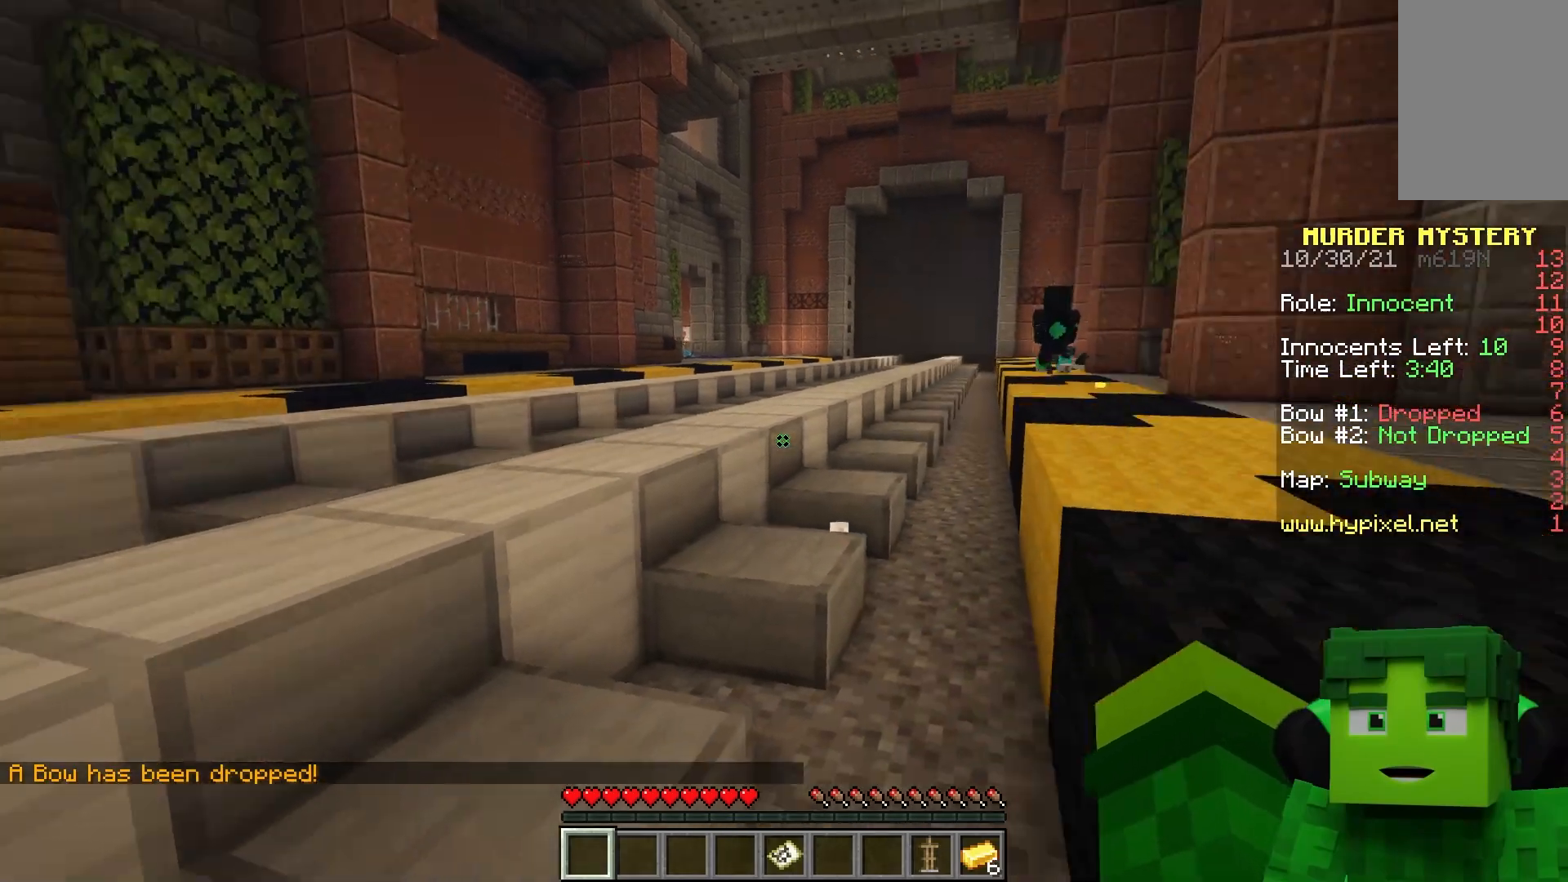
{"keys": [], "mouse": [], "events": [[17, "d", "up"], [33, "s", "up"]]}
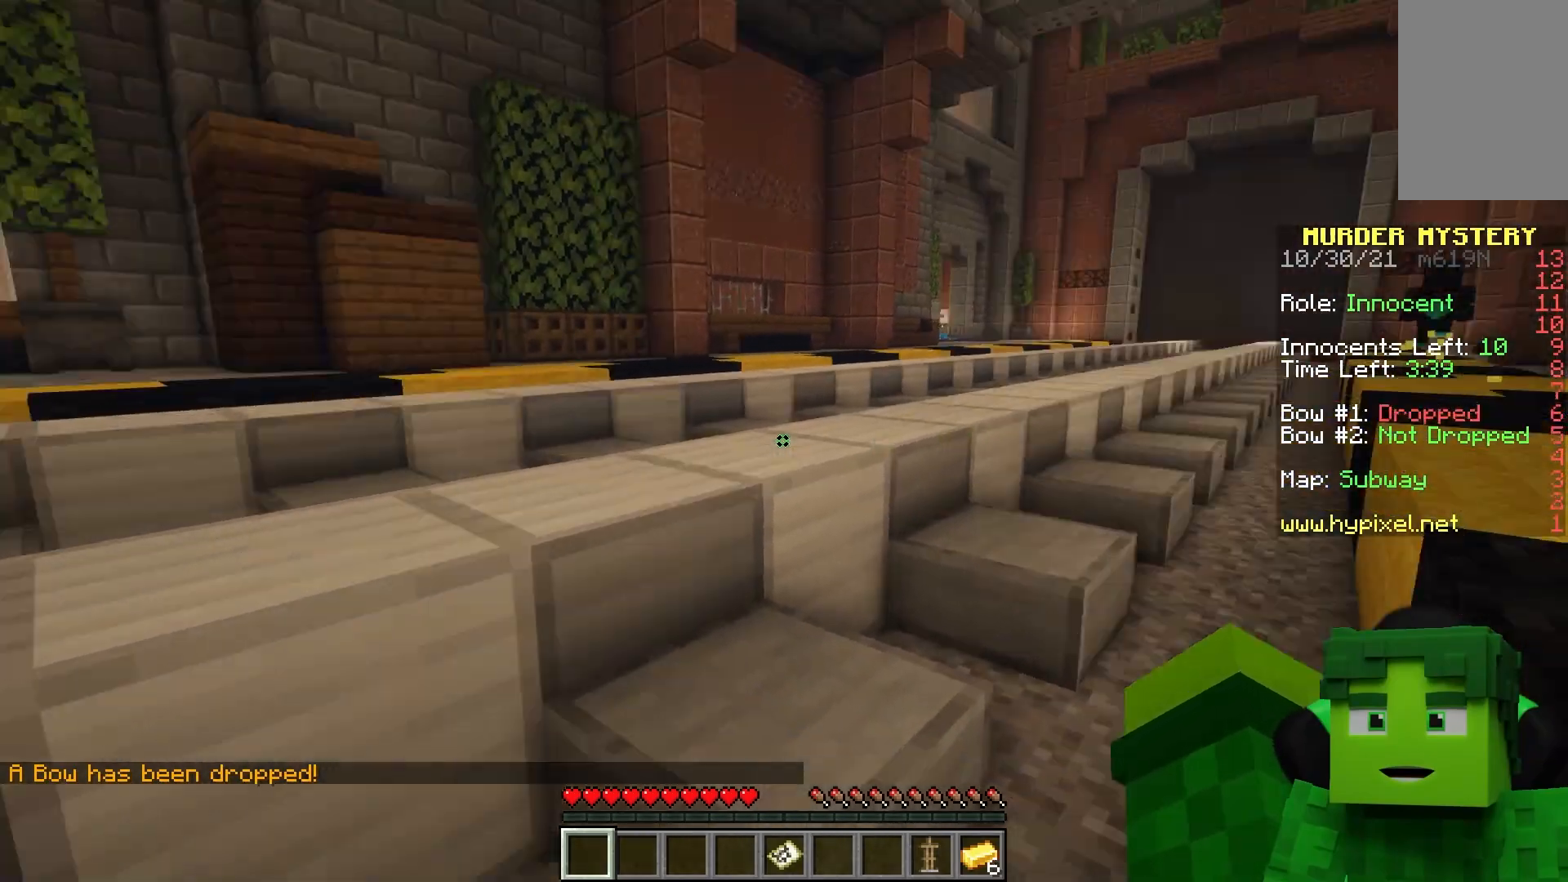
{"keys": ["d", "w"], "mouse": [], "events": [[83, "w", "down"], [200, "space", "down"], [383, "d", "down"], [450, "space", "up"]]}
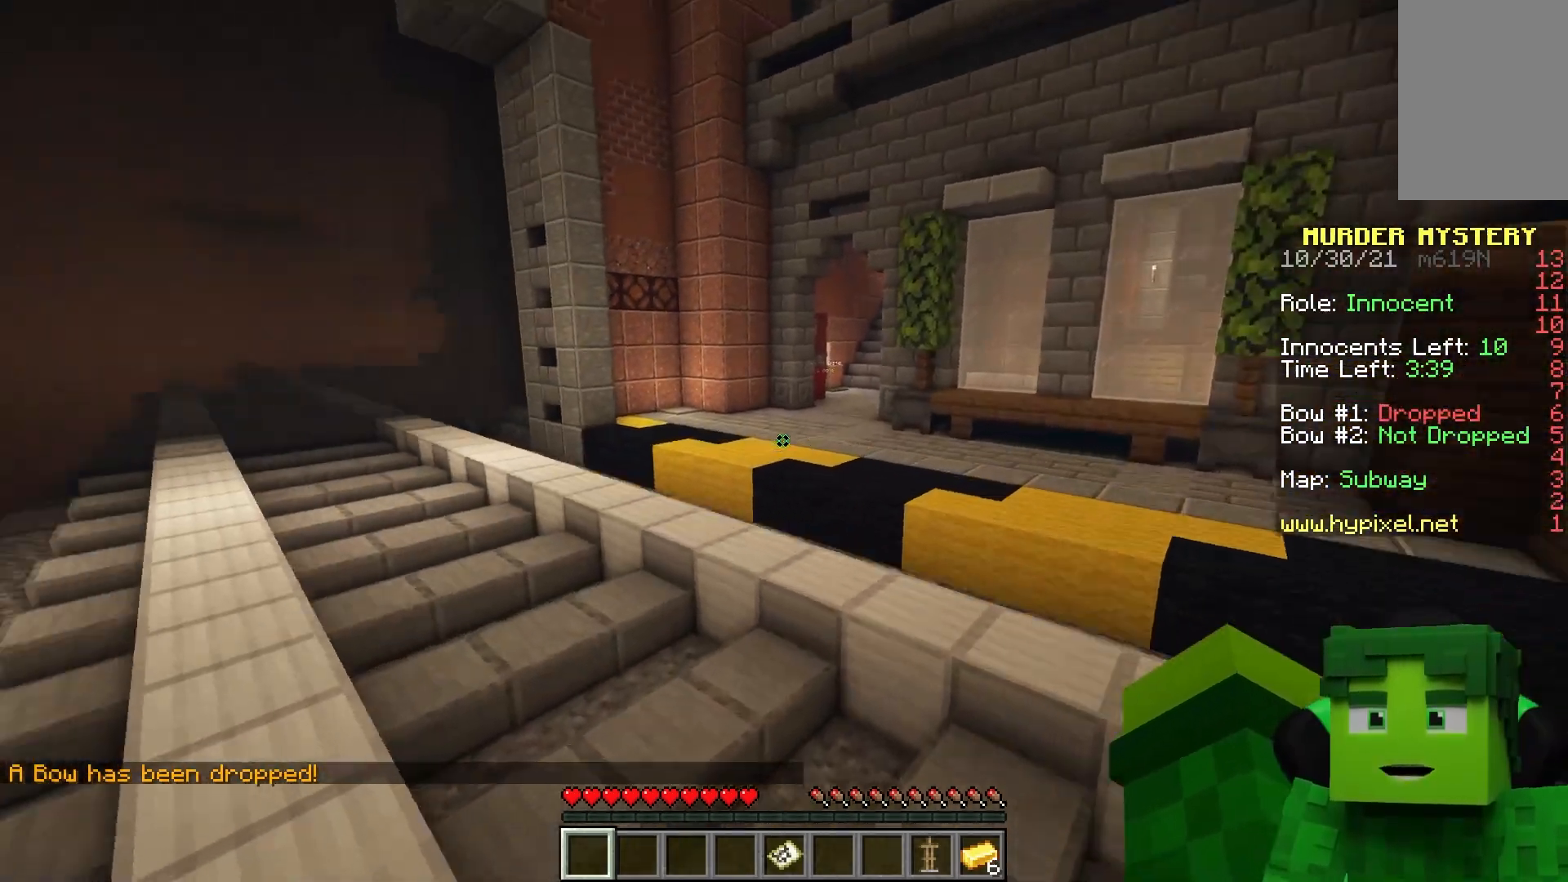
{"keys": ["w"], "mouse": [], "events": [[167, "space", "down"], [367, "d", "up"], [450, "space", "up"]]}
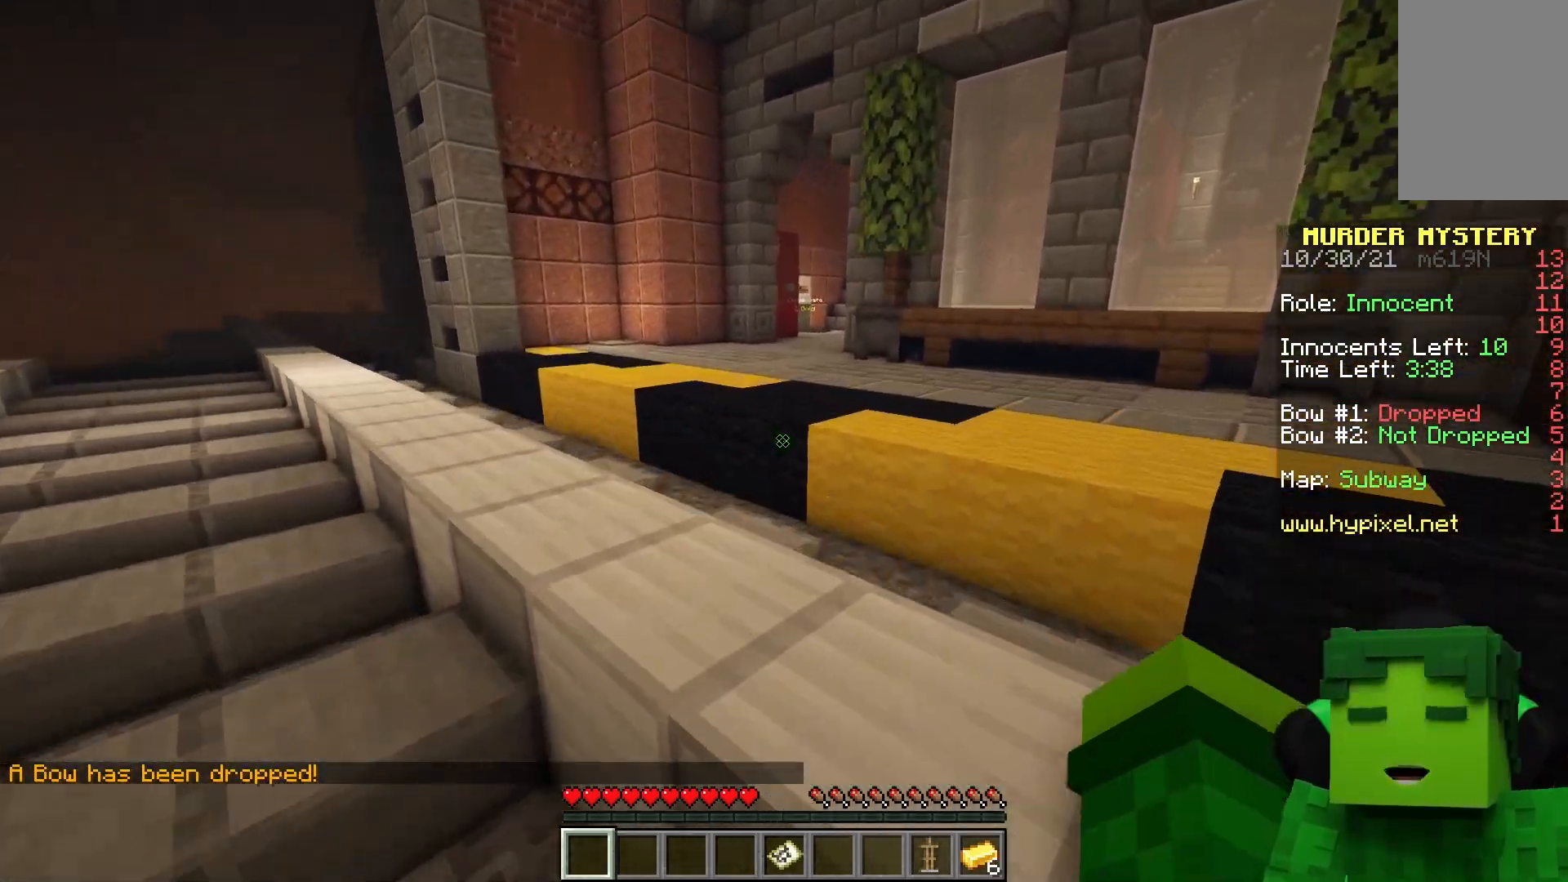
{"keys": ["space", "w"], "mouse": [], "events": [[133, "space", "down"]]}
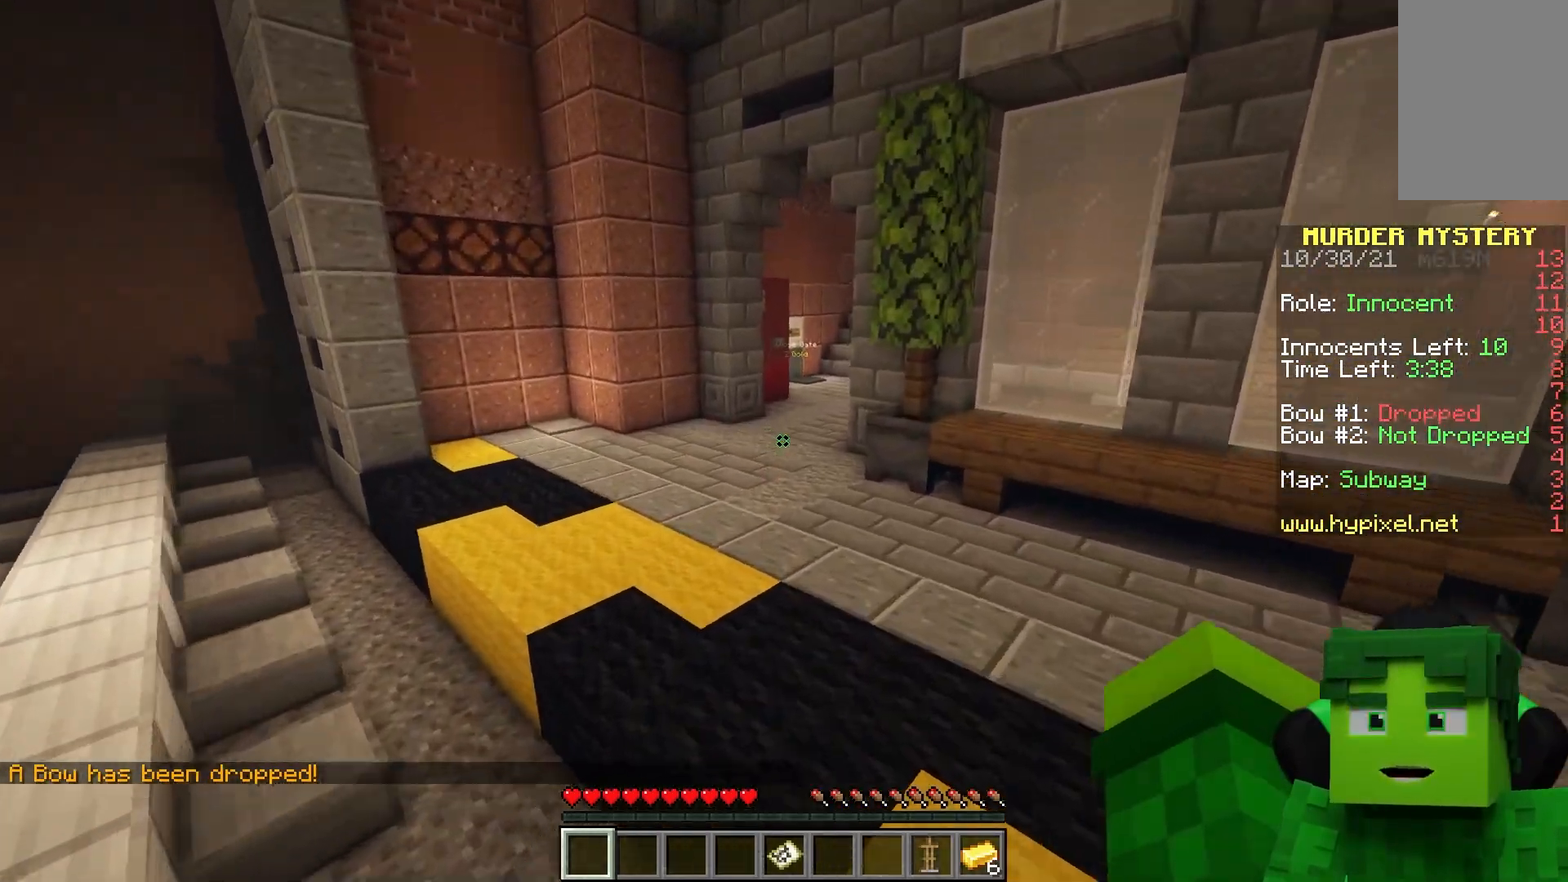
{"keys": ["space", "w"], "mouse": ["left"], "events": [[267, "mouse_left", "down"]]}
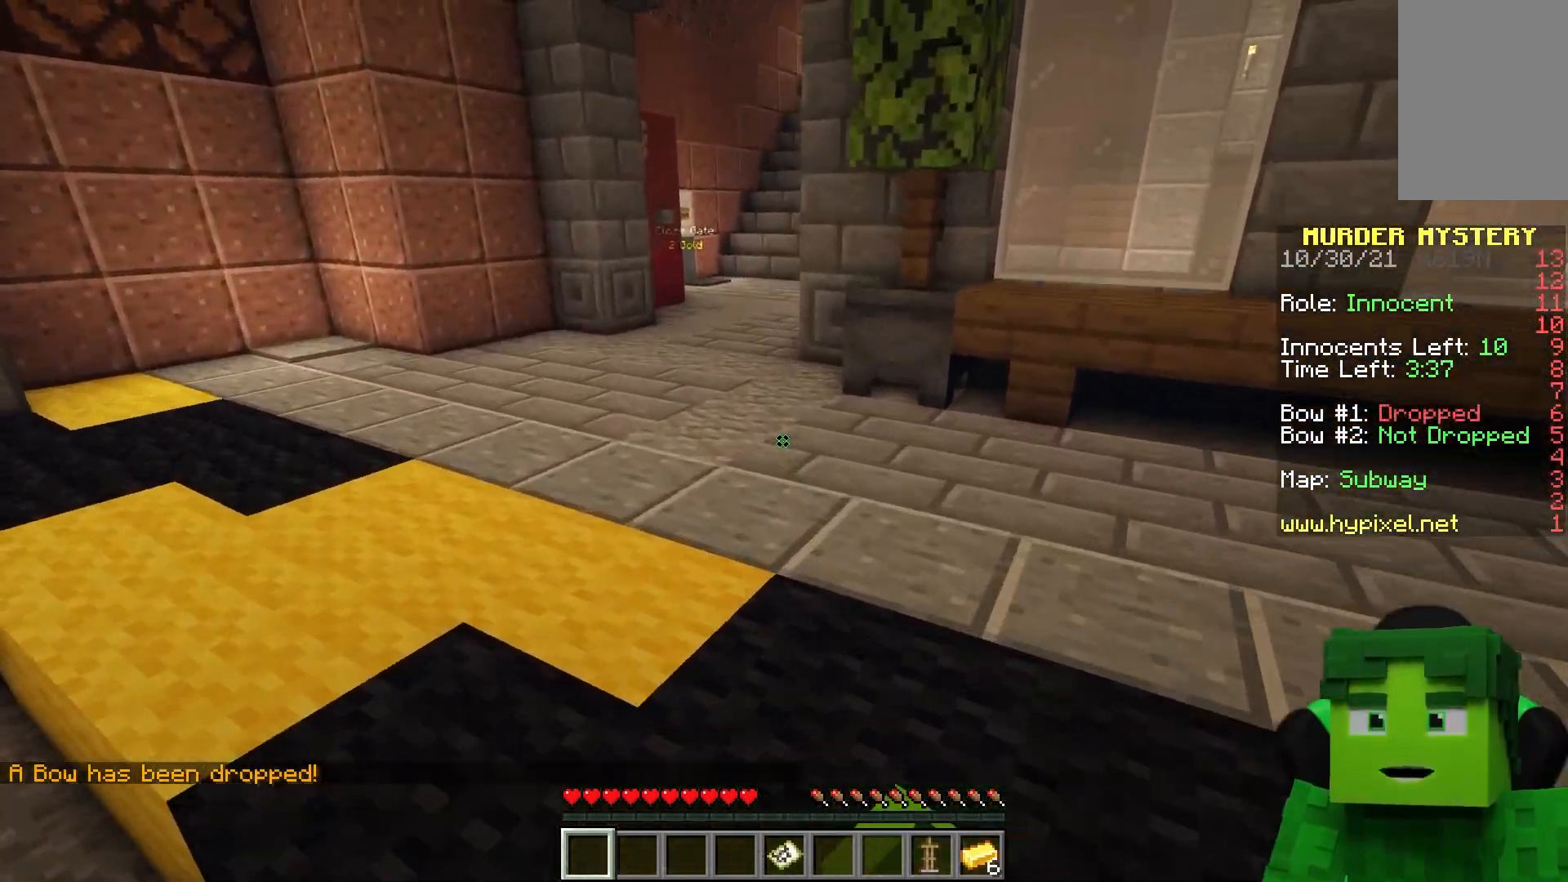
{"keys": ["a", "space", "w"], "mouse": [], "events": [[133, "space", "up"], [317, "mouse_left", "up"], [333, "a", "down"], [400, "space", "down"]]}
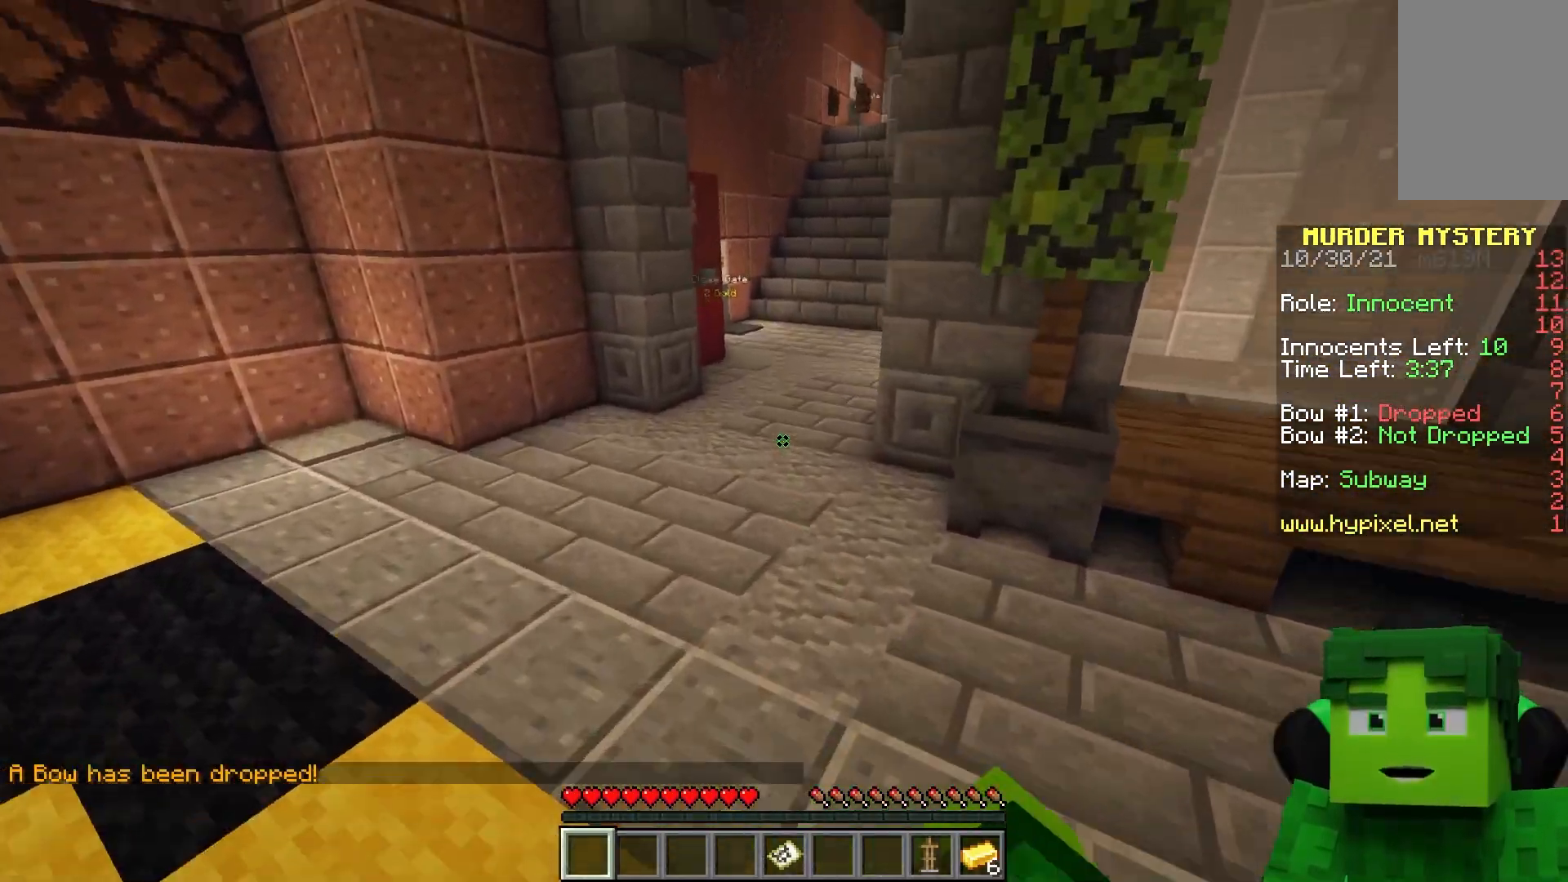
{"keys": ["d", "space", "w"], "mouse": [], "events": [[67, "a", "up"], [150, "space", "up"], [333, "d", "down"], [450, "space", "down"]]}
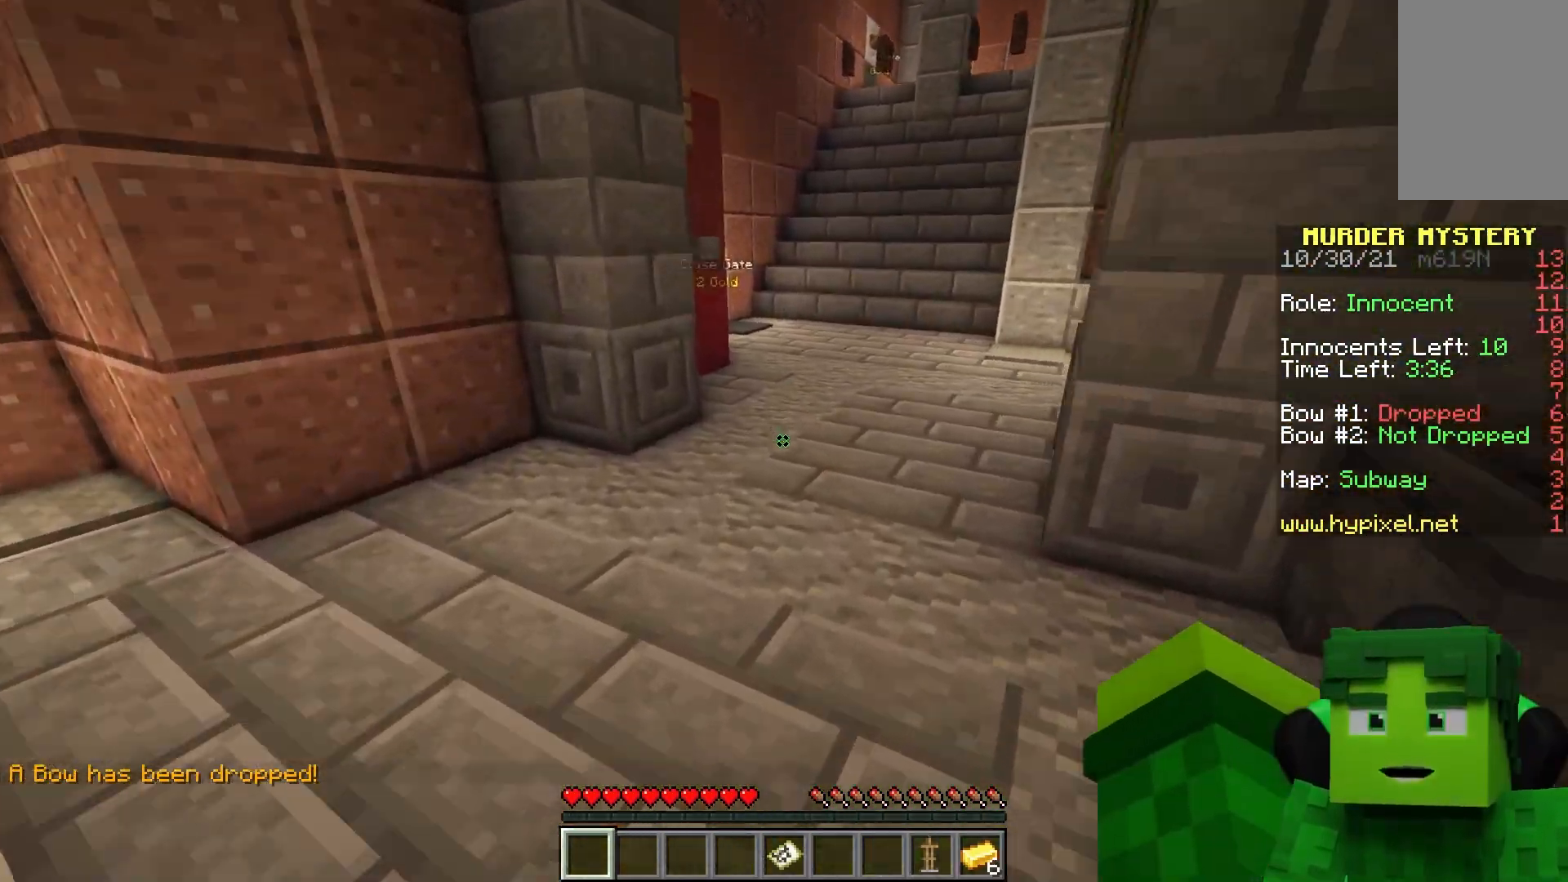
{"keys": ["w"], "mouse": [], "events": [[233, "space", "up"], [333, "d", "up"]]}
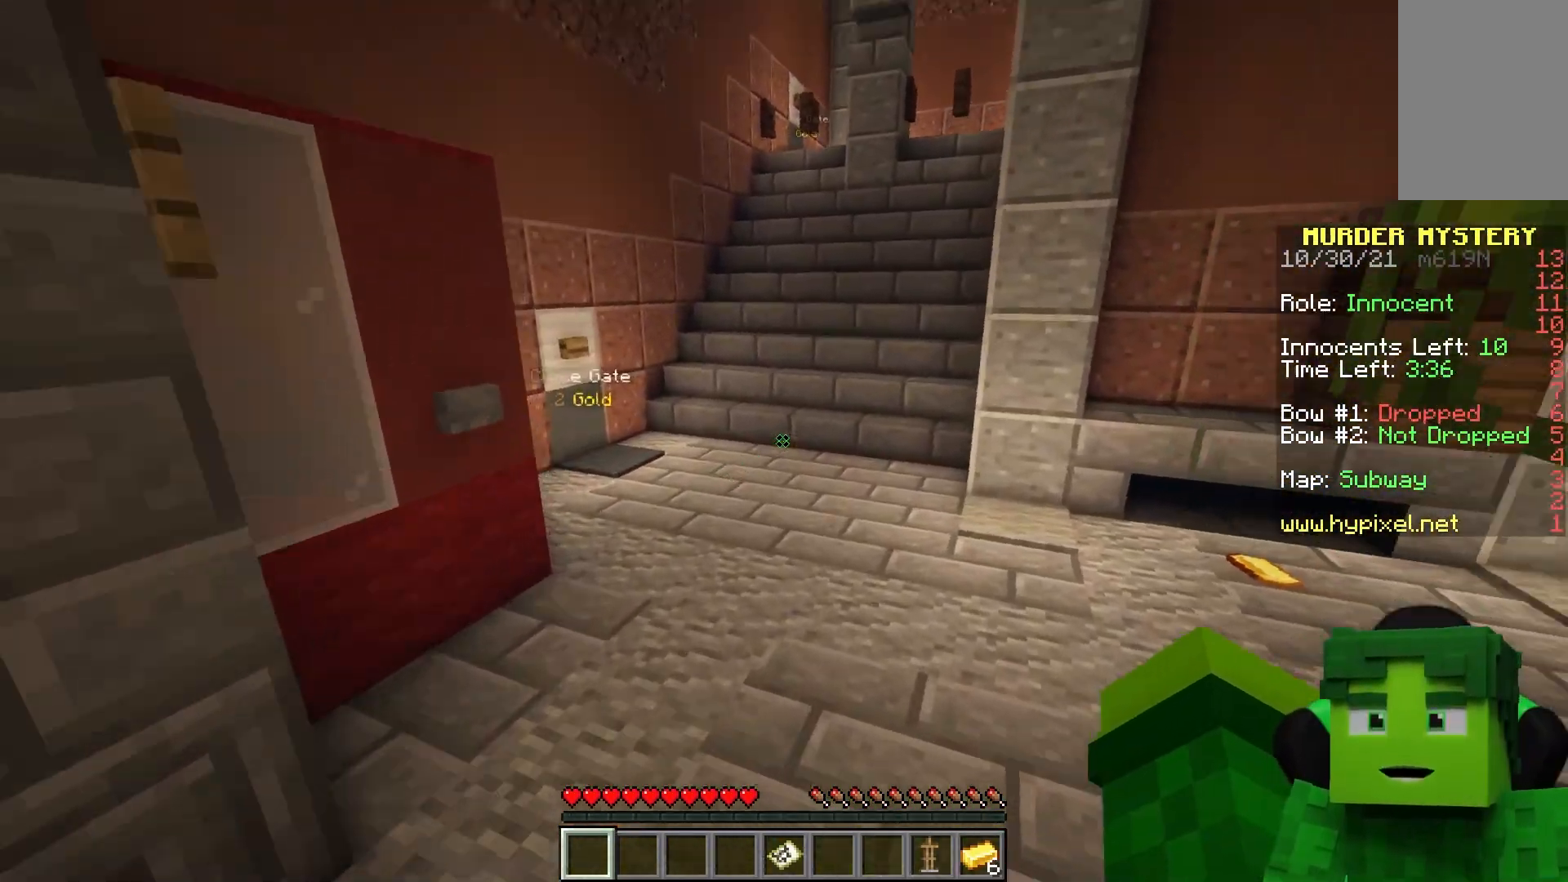
{"keys": ["d", "w"], "mouse": ["left"], "events": [[167, "mouse_left", "down"], [350, "d", "down"]]}
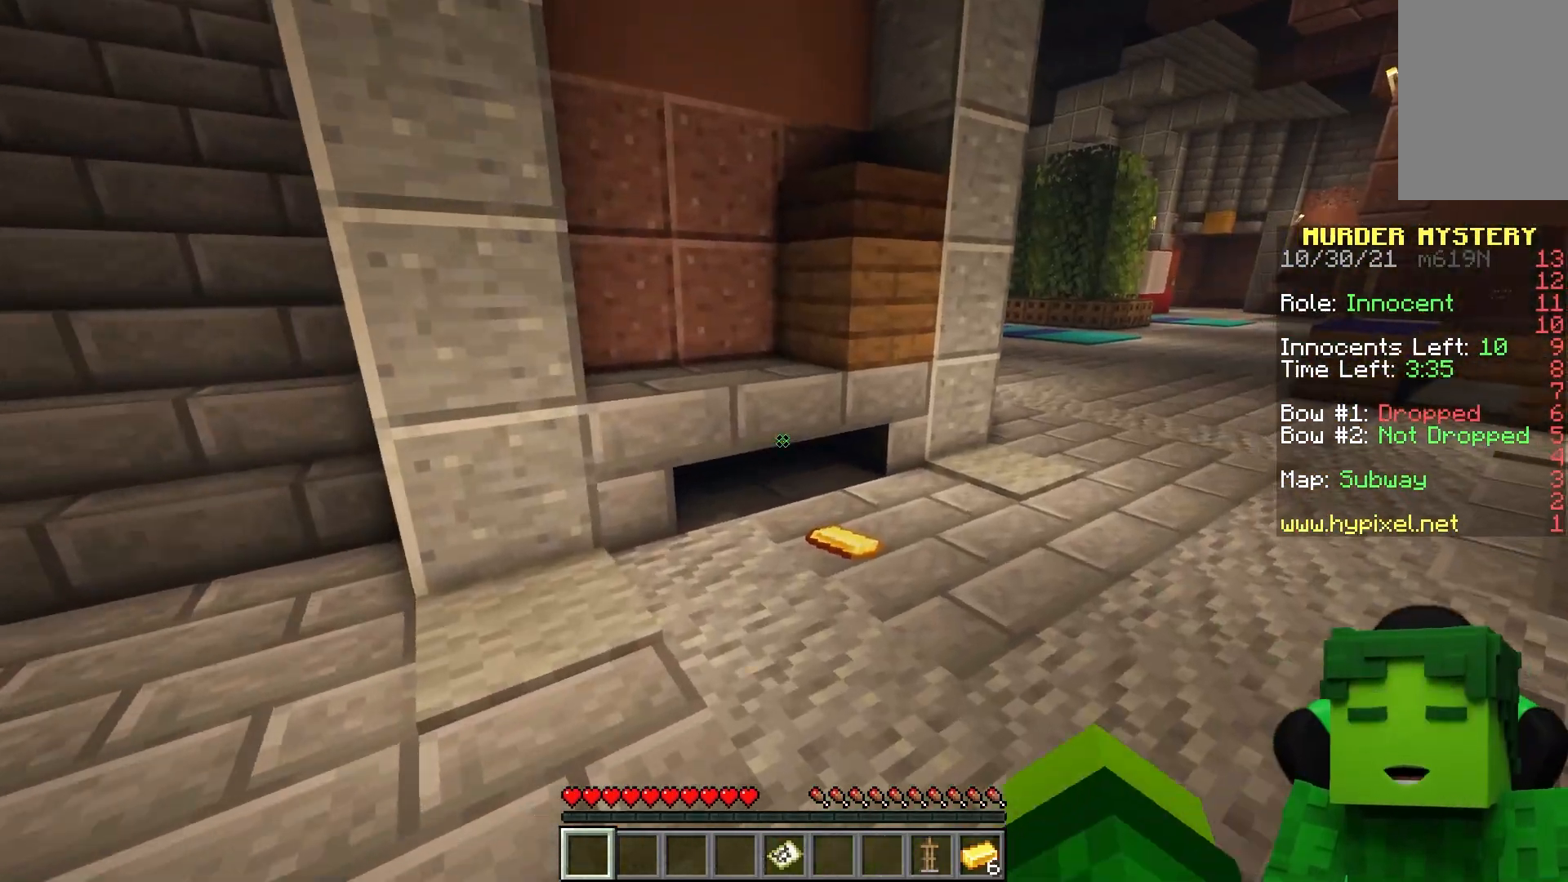
{"keys": ["d", "w"], "mouse": ["left"], "events": [[67, "d", "up"], [250, "d", "down"]]}
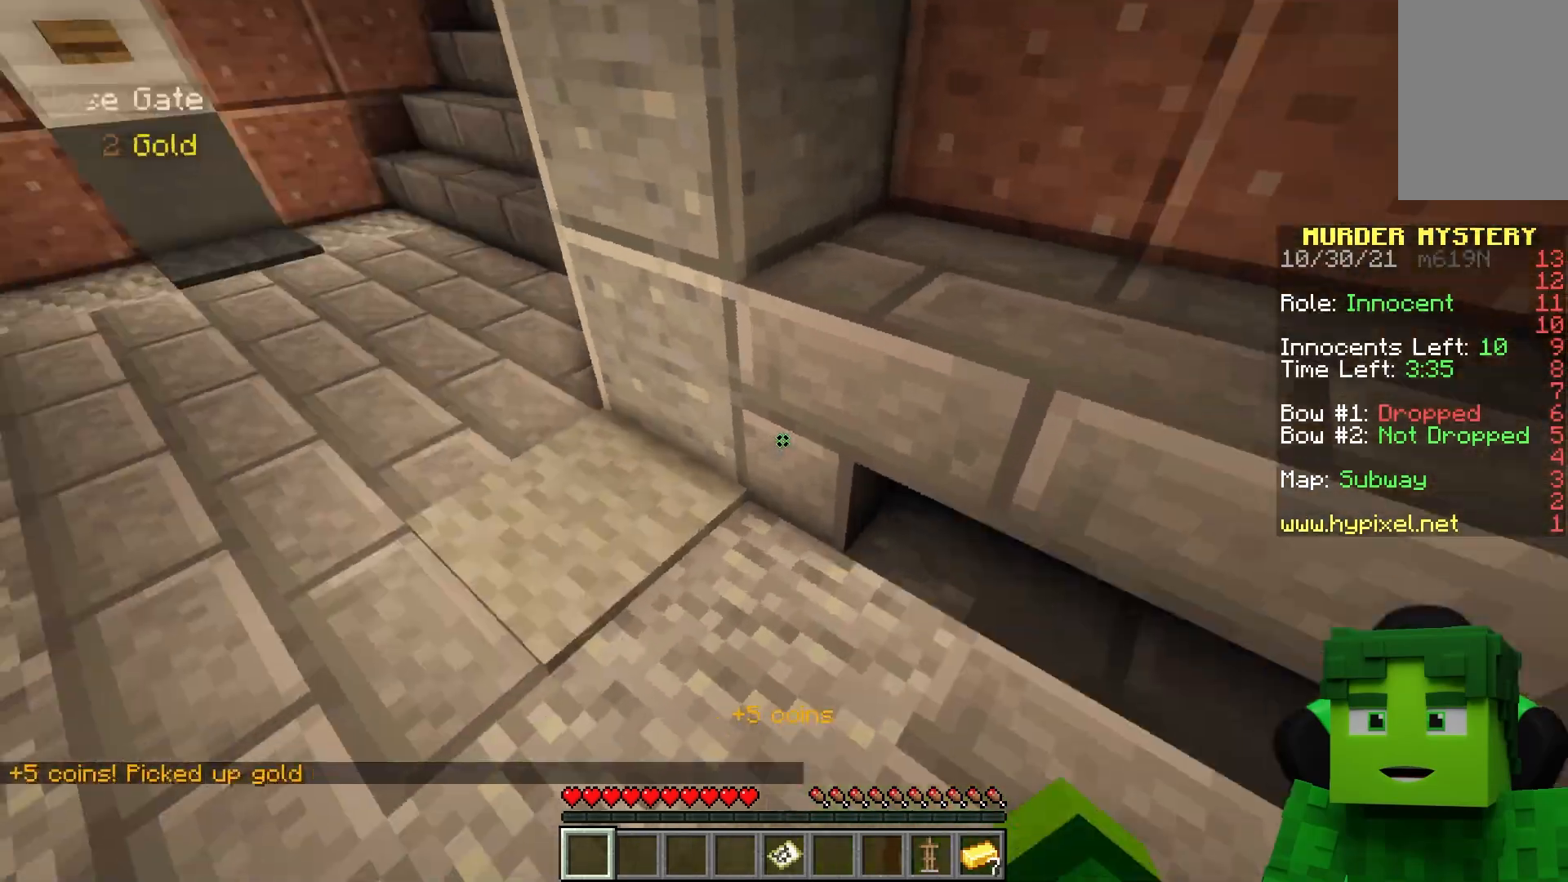
{"keys": ["a", "w"], "mouse": ["left"], "events": [[117, "d", "up"], [133, "a", "down"]]}
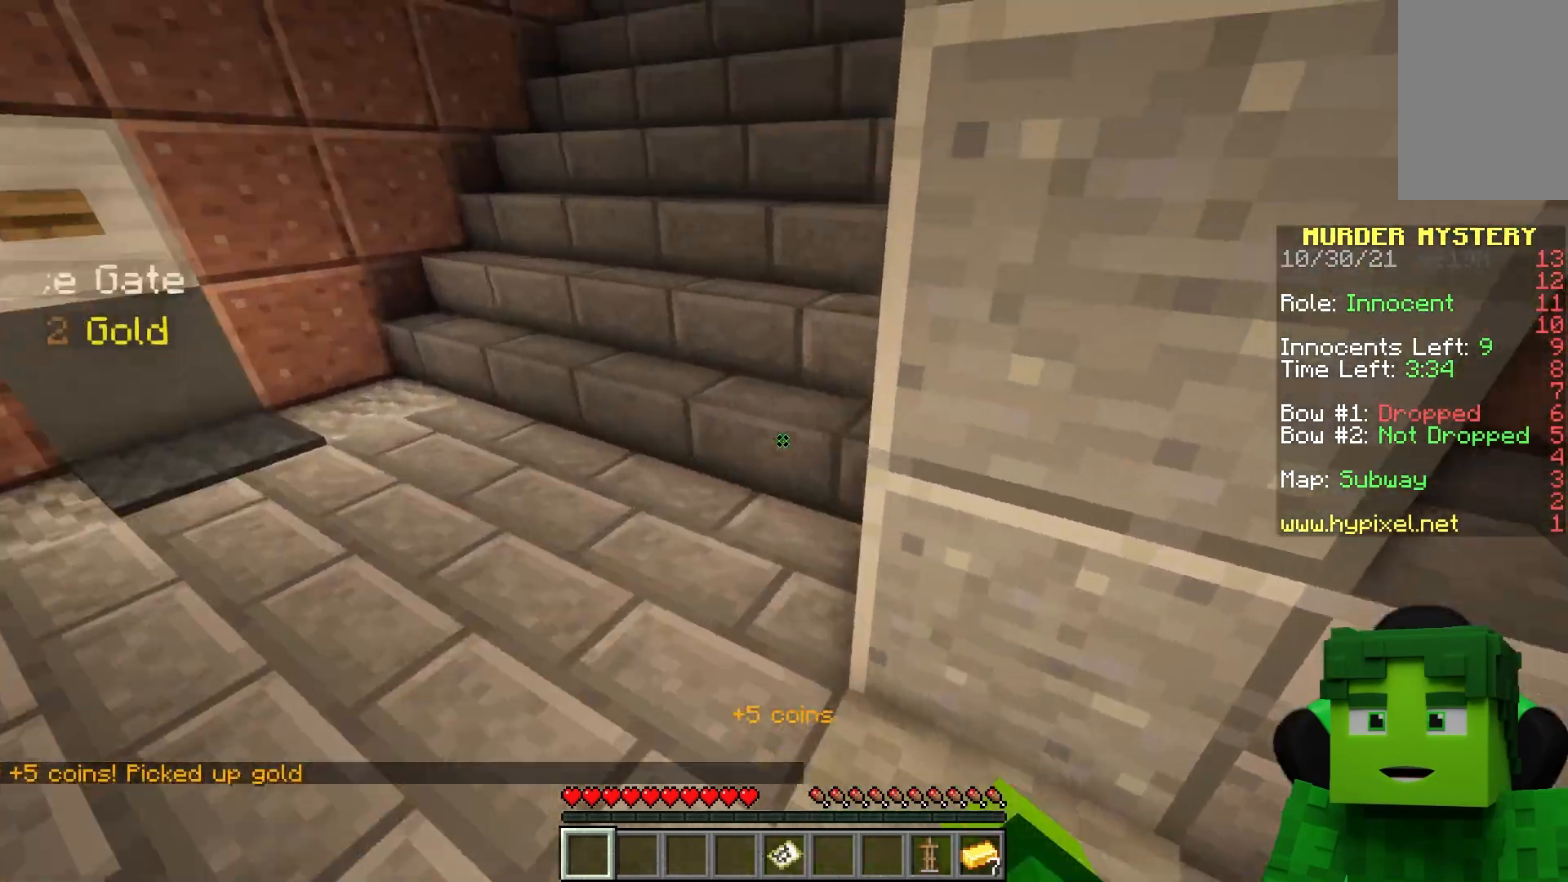
{"keys": ["a", "s"], "mouse": ["left"], "events": [[483, "w", "up"], [500, "s", "down"]]}
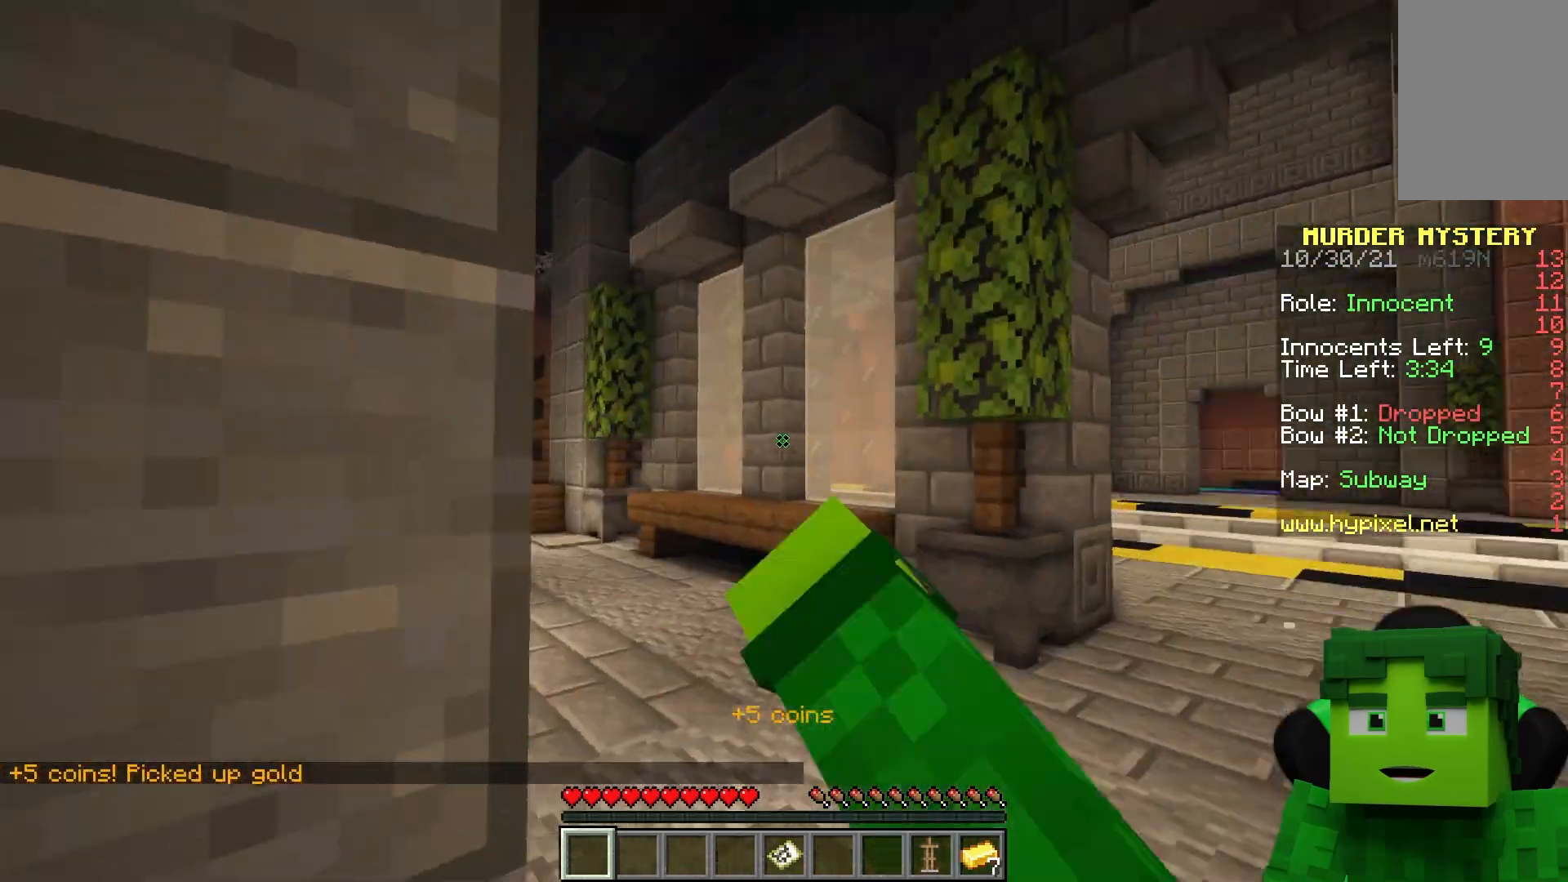
{"keys": ["s"], "mouse": ["left"], "events": [[133, "a", "up"]]}
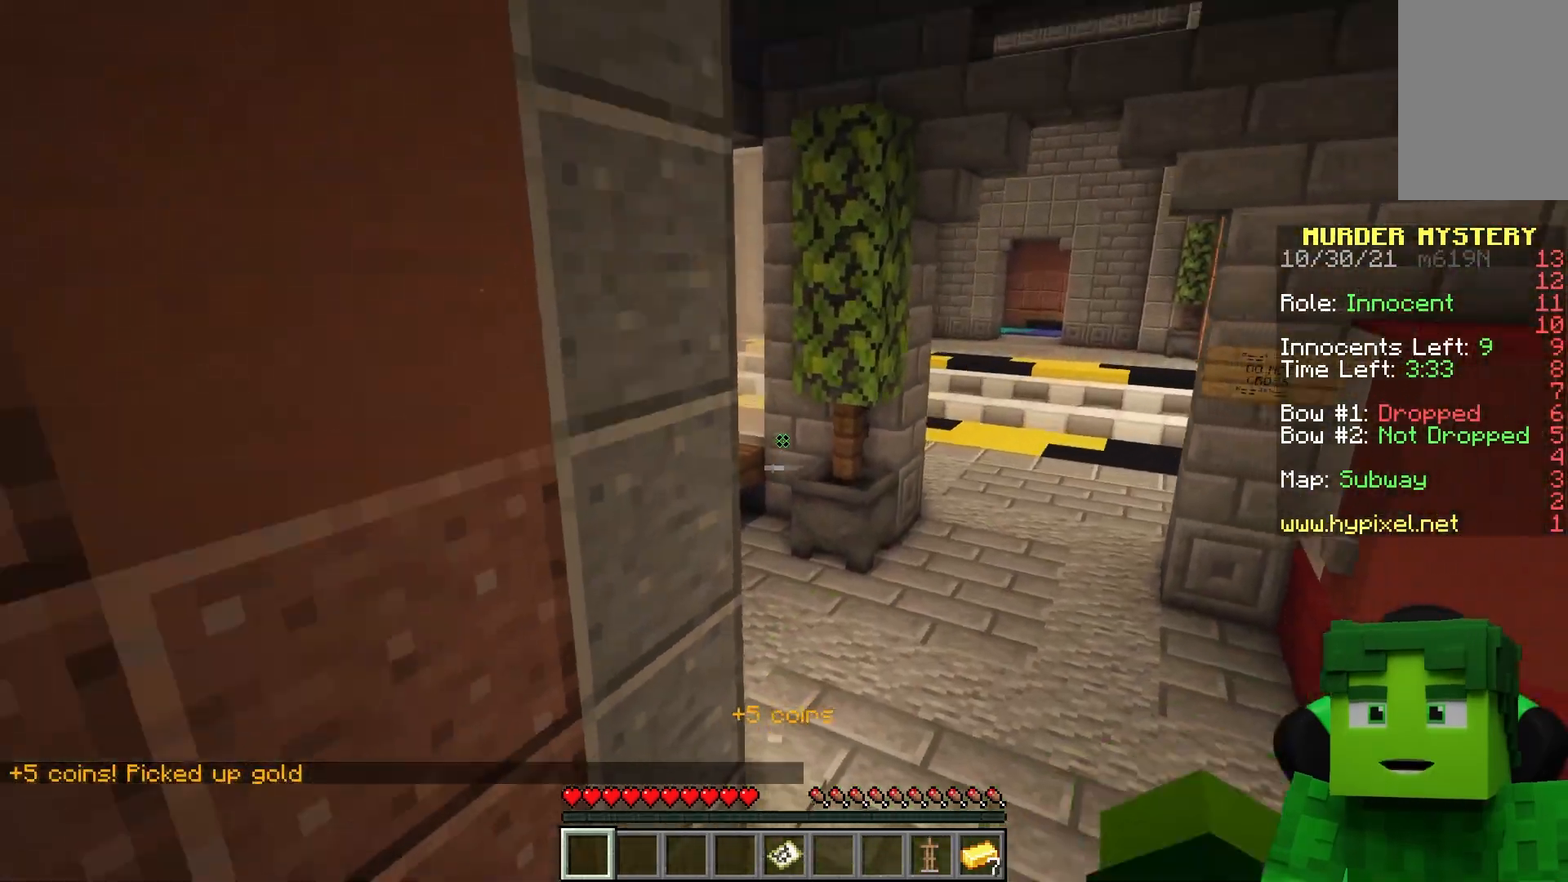
{"keys": ["a", "w"], "mouse": ["left"], "events": [[50, "a", "down"], [233, "s", "up"], [300, "w", "down"]]}
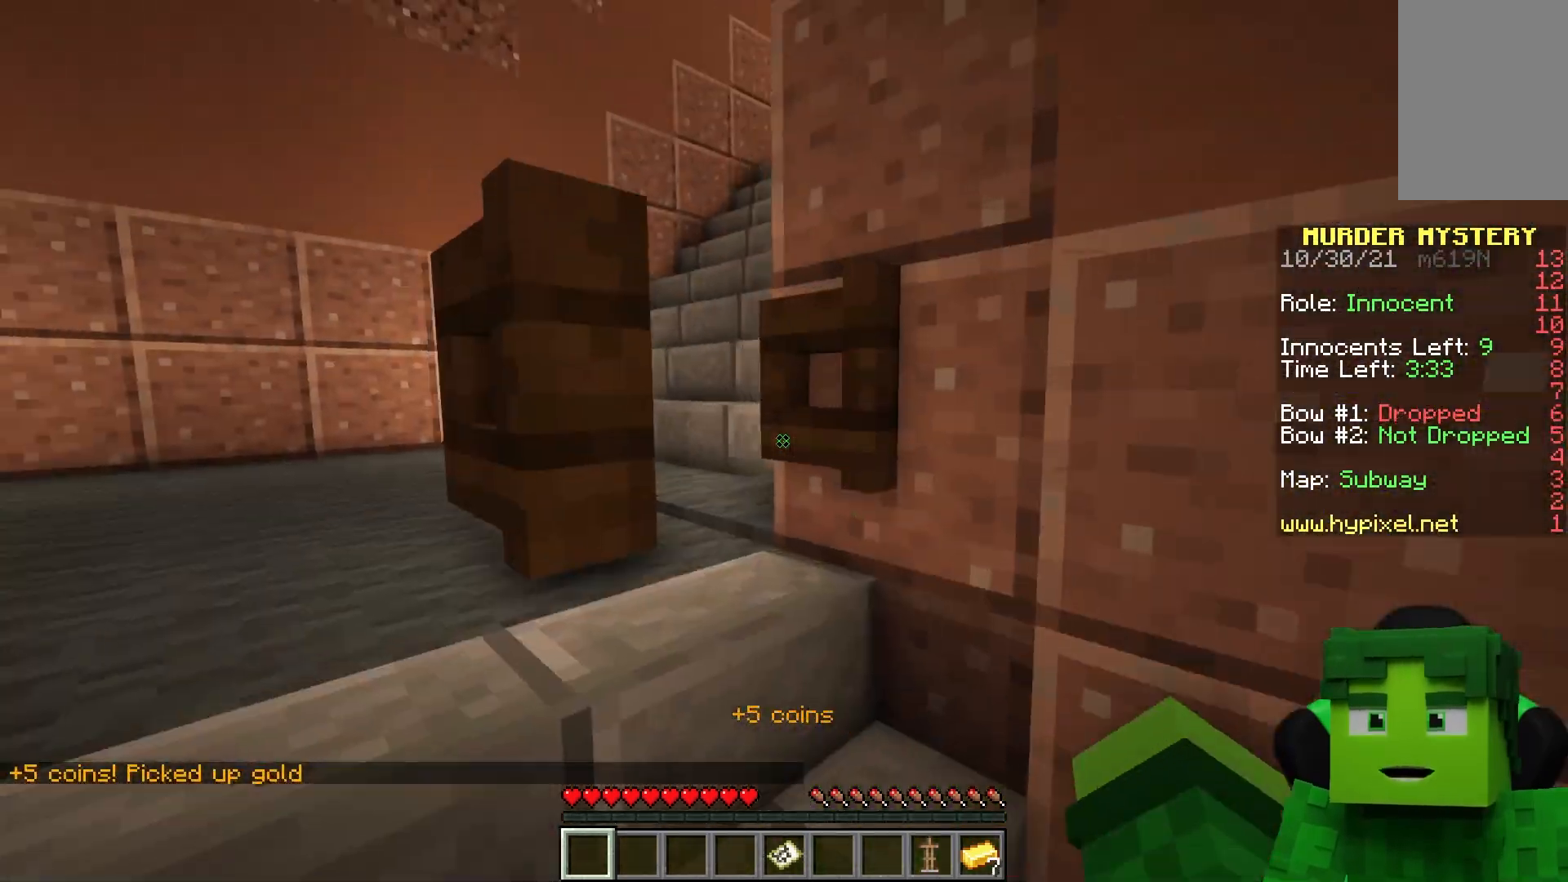
{"keys": ["a", "w"], "mouse": [], "events": [[133, "mouse_left", "up"]]}
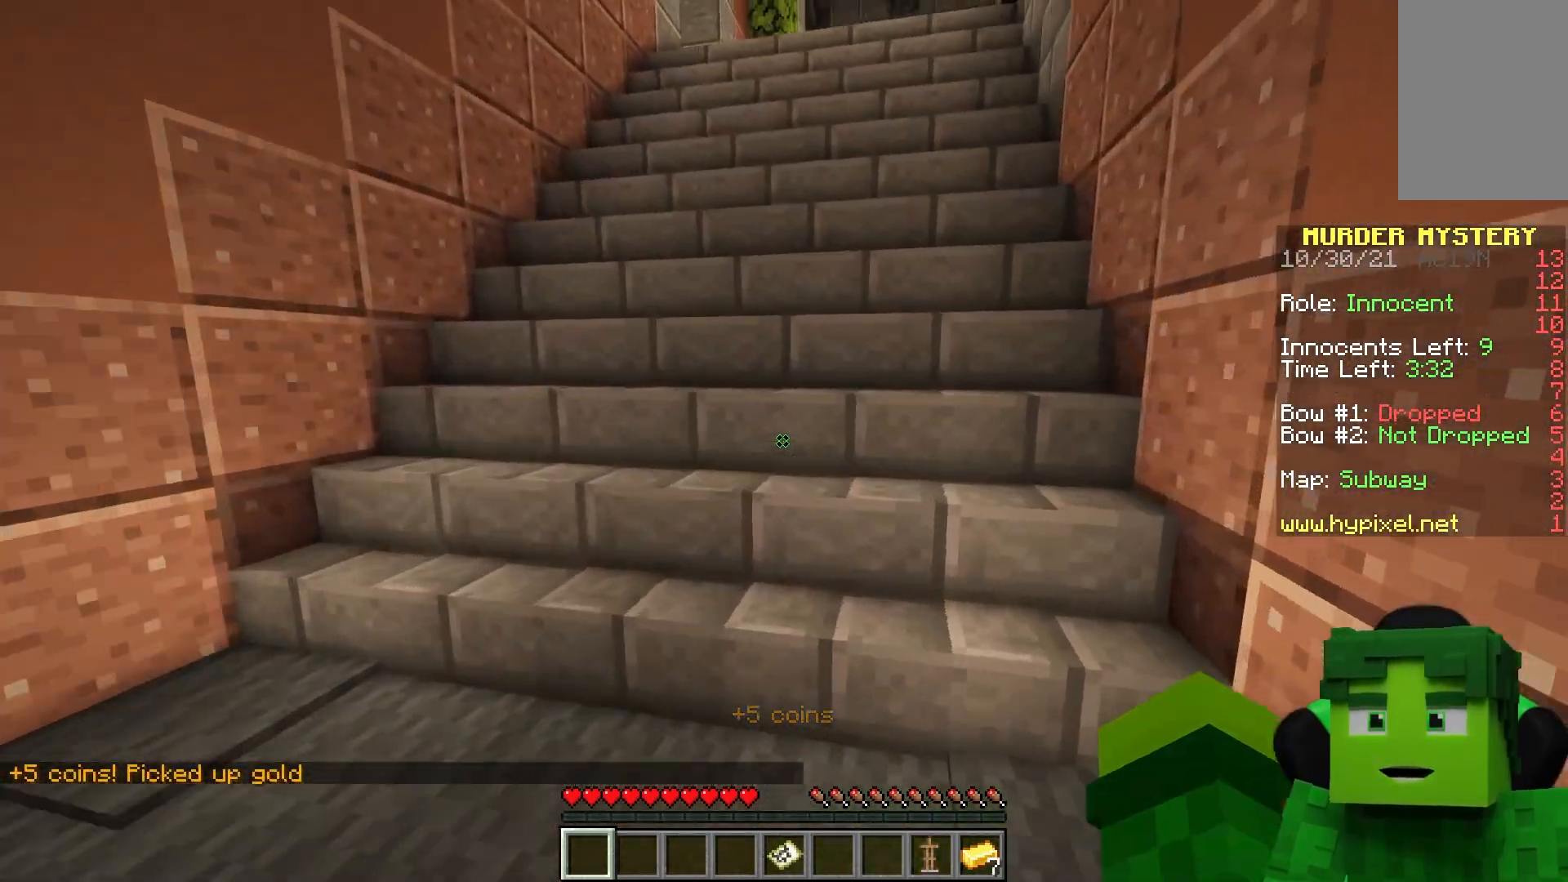
{"keys": ["w"], "mouse": [], "events": [[83, "a", "up"]]}
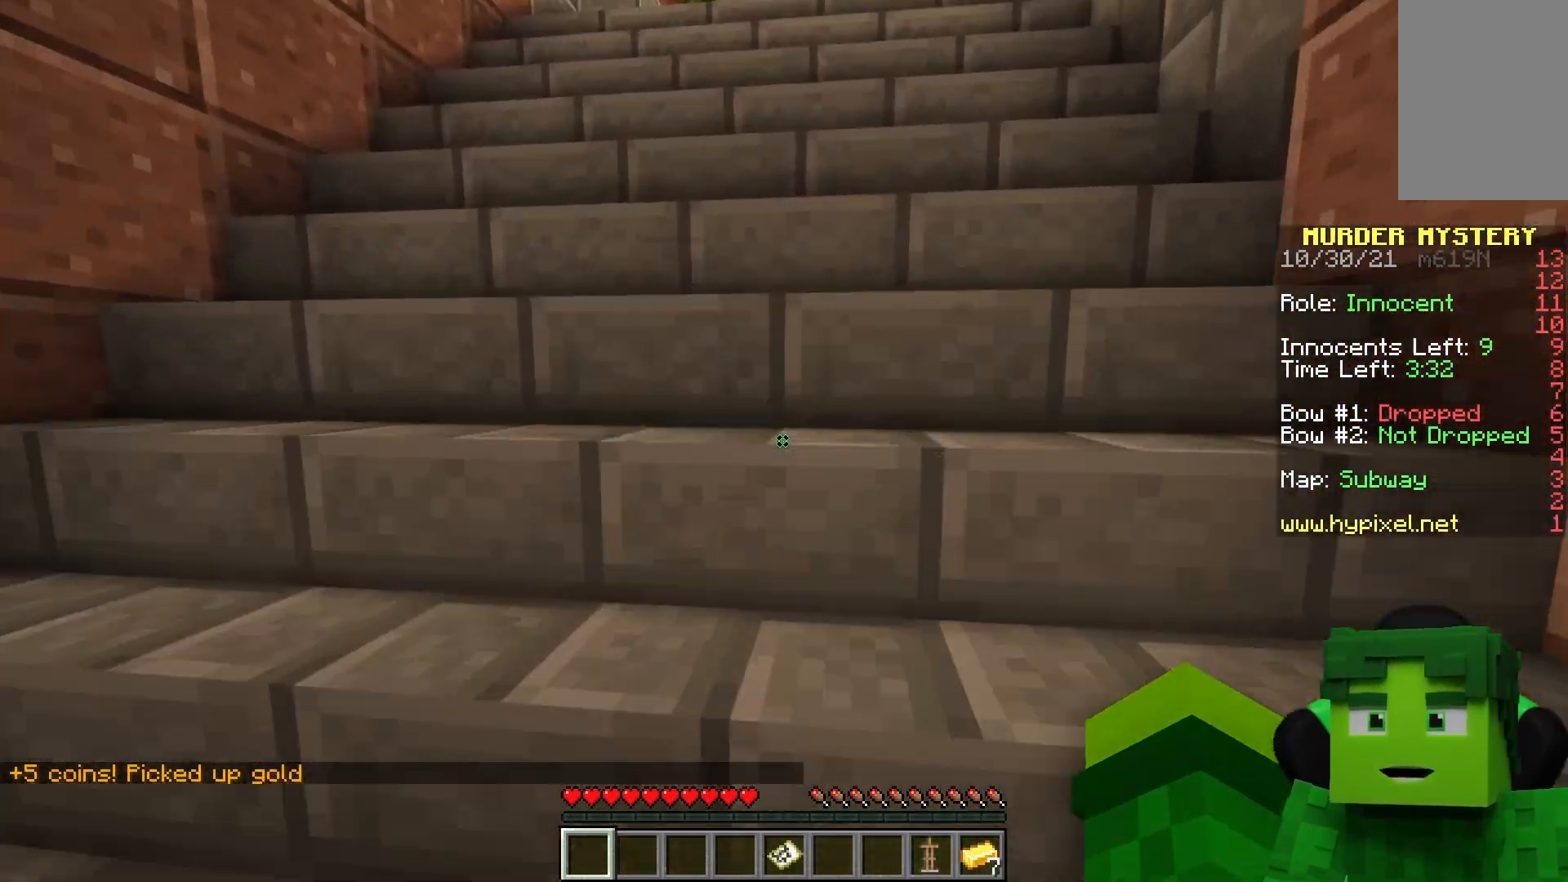
{"keys": ["w"], "mouse": ["left"], "events": [[433, "mouse_left", "down"]]}